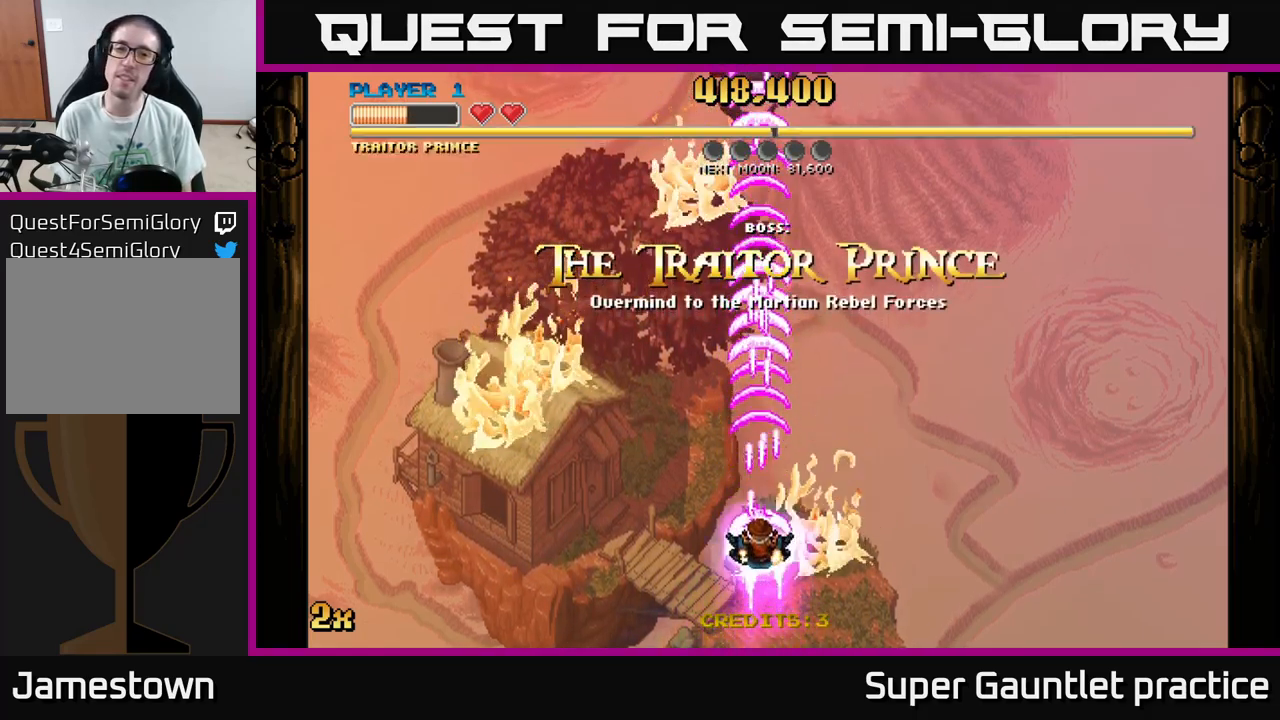
Gameplay with a controller (Xbox layout); each line is a JSON object with the inputs held at the frame after it. "events" lists button and stick changes between this image and that frame as [ms after this image, input, new state], when the widget could be followed in between. Not read: right_stick.
{"buttons": ["A"], "left_stick": "center", "events": [[450, "left_stick", "center"]]}
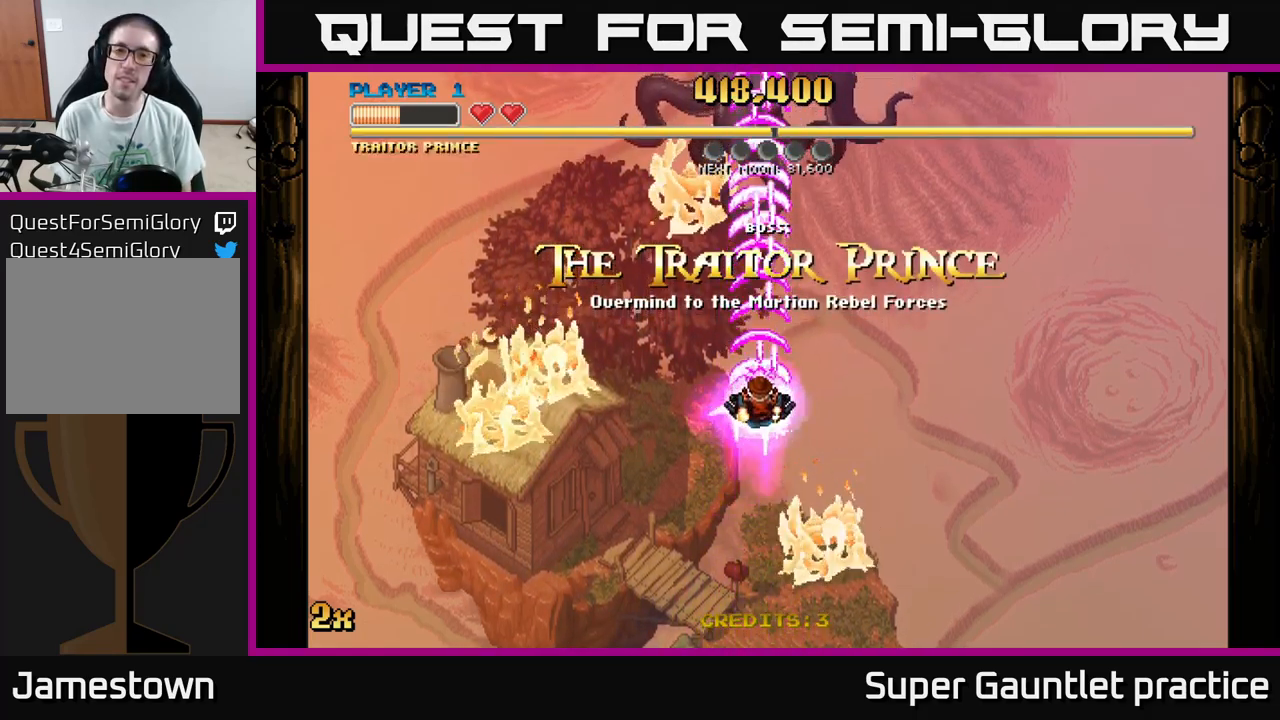
{"buttons": ["A"], "left_stick": "center", "events": [[117, "left_stick", "down"], [200, "left_stick", "center"]]}
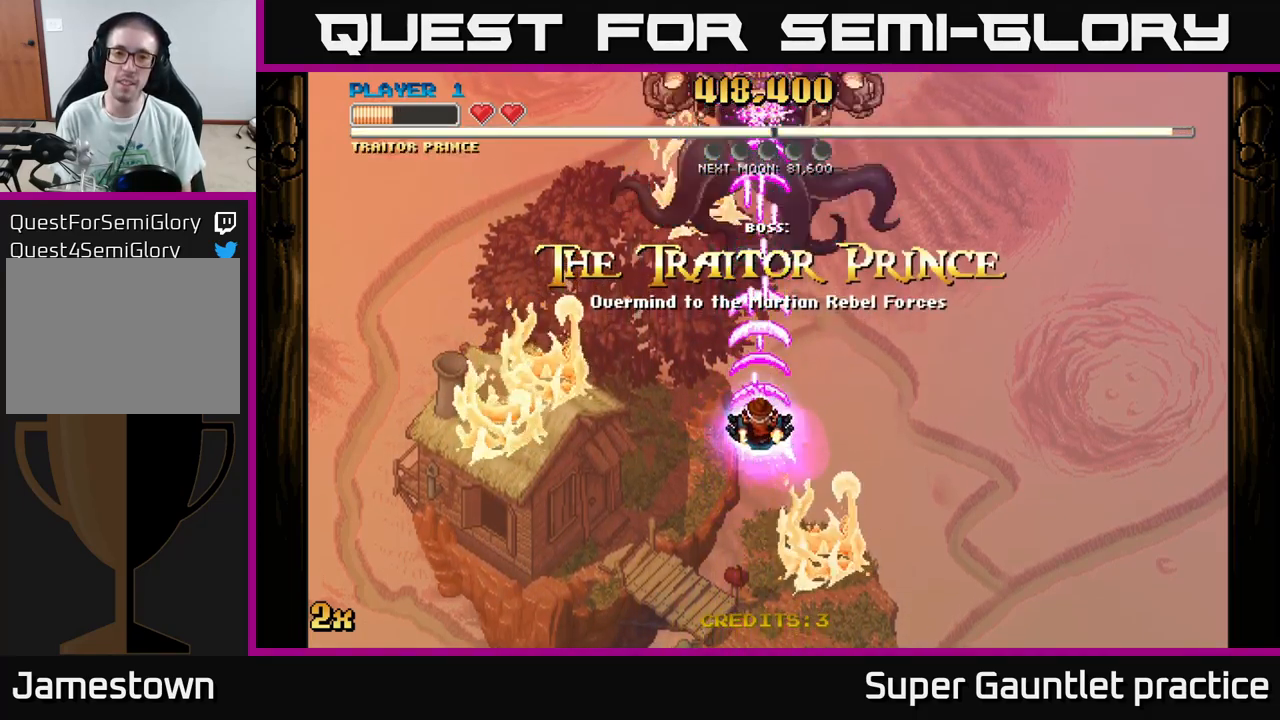
{"buttons": ["A"], "left_stick": "center", "events": [[17, "left_stick", "up"], [367, "left_stick", "center"]]}
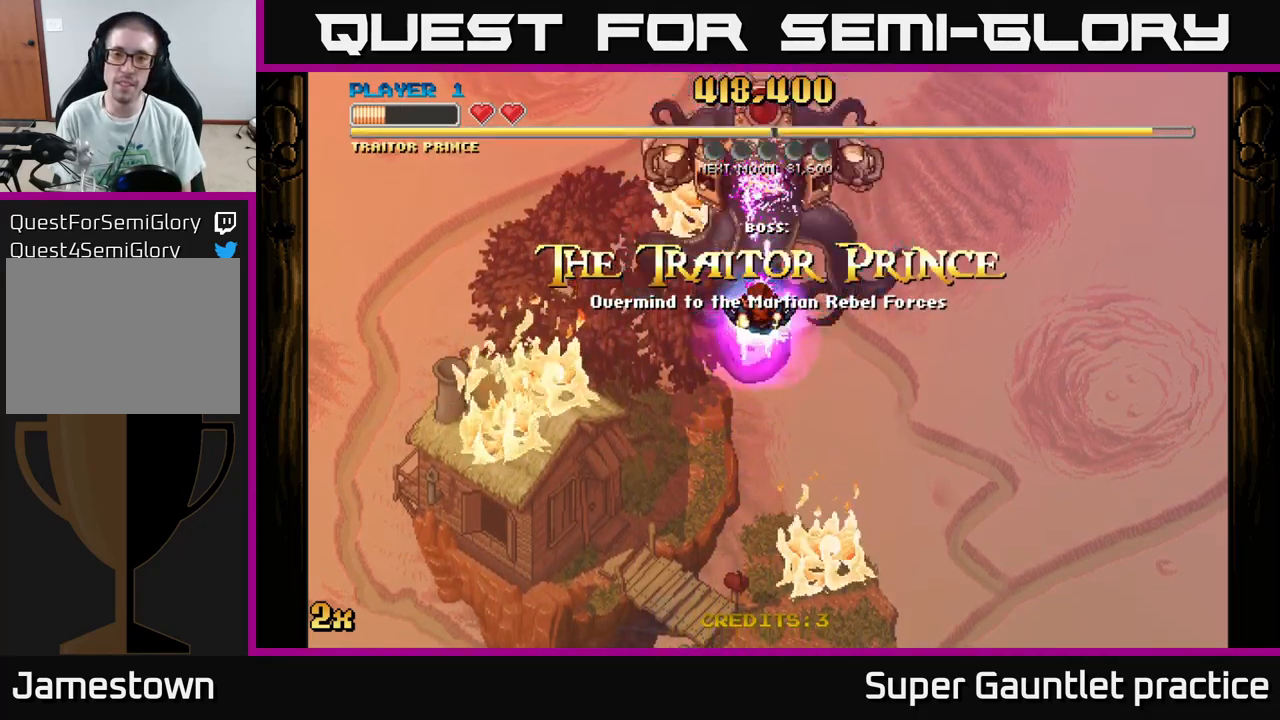
{"buttons": ["A"], "left_stick": "center", "events": [[67, "left_stick", "down"], [300, "left_stick", "center"]]}
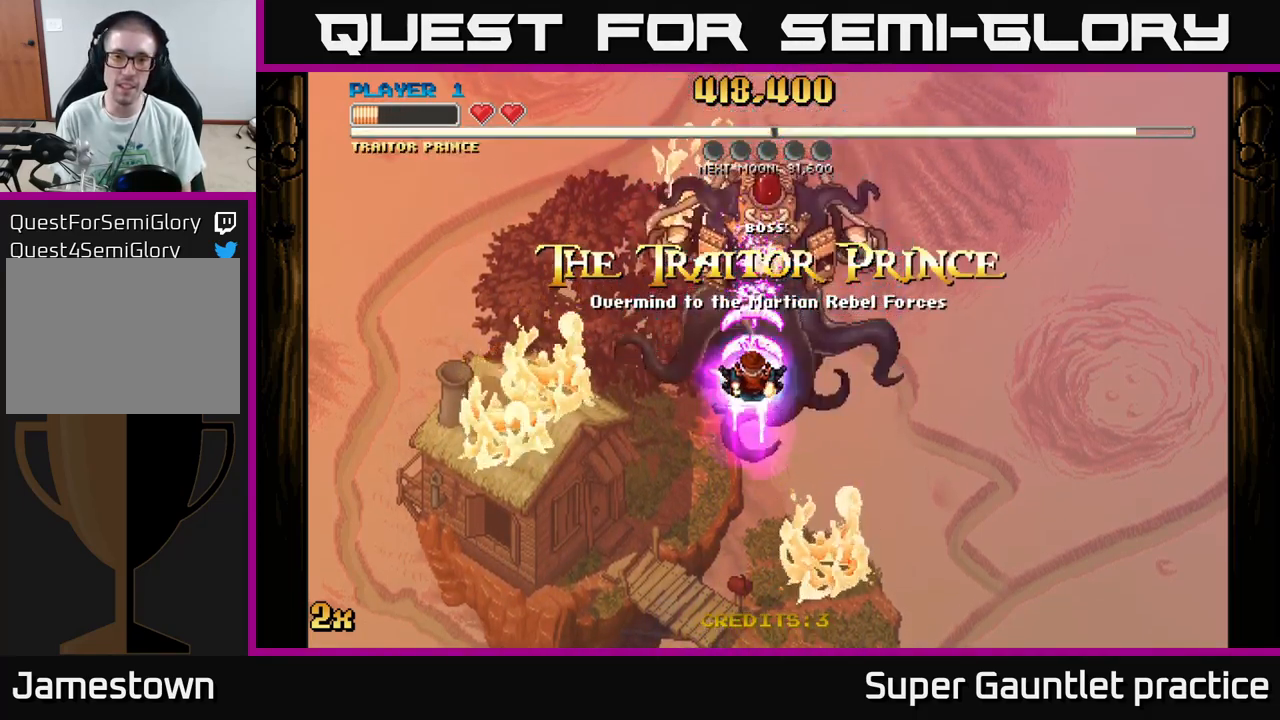
{"buttons": ["A"], "left_stick": "down", "events": [[117, "left_stick", "down"]]}
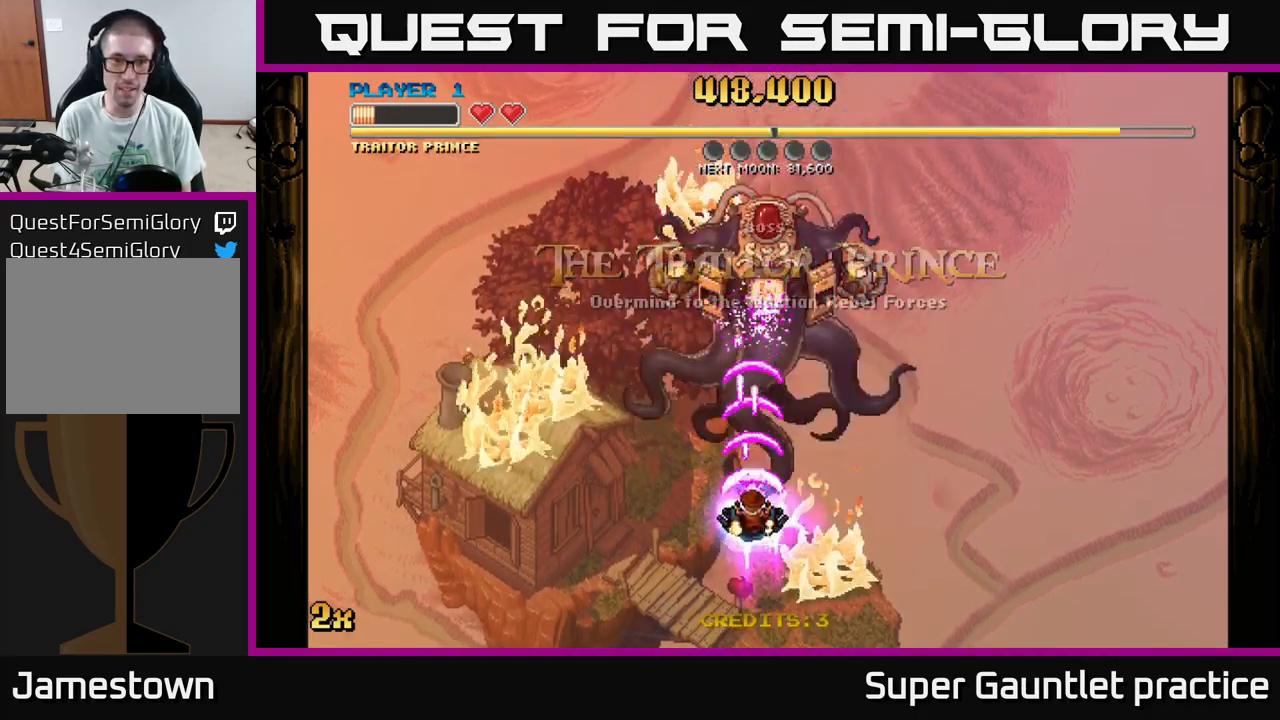
{"buttons": ["A"], "left_stick": "center", "events": [[83, "left_stick", "center"]]}
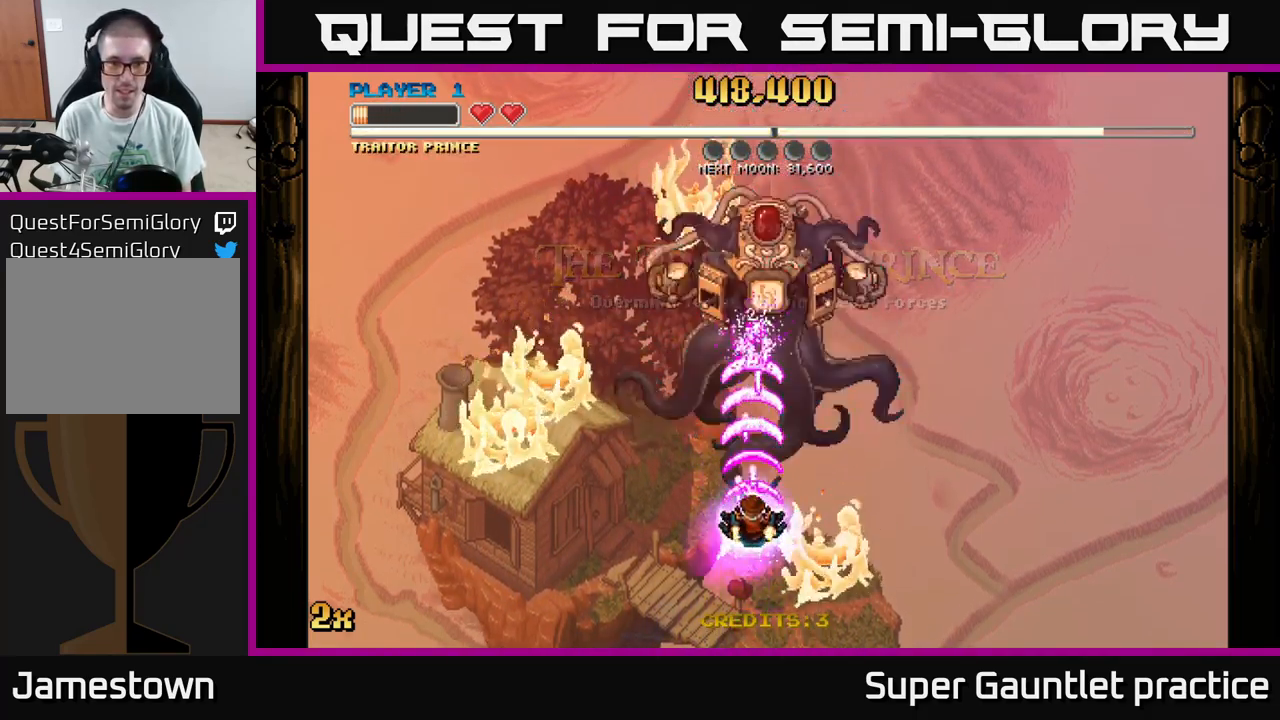
{"buttons": ["A"], "left_stick": "up-left", "events": [[383, "left_stick", "up-left"]]}
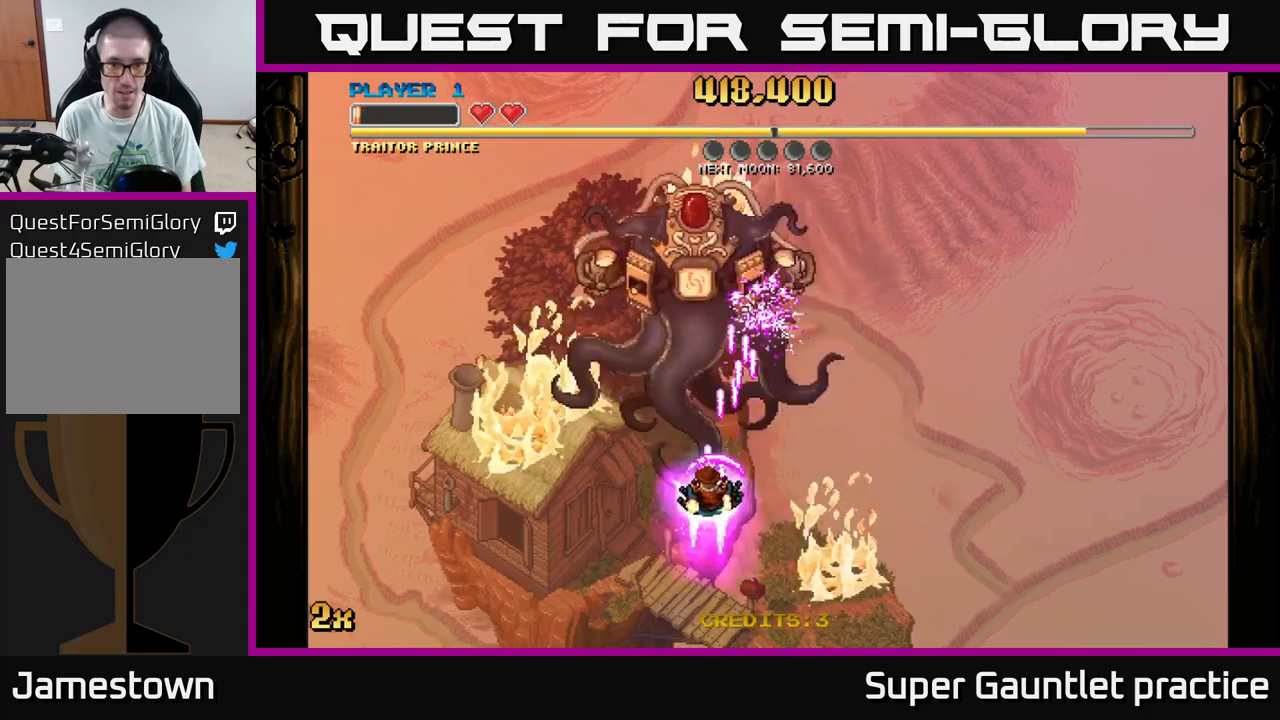
{"buttons": ["A"], "left_stick": "left", "events": [[167, "left_stick", "center"], [317, "left_stick", "left"]]}
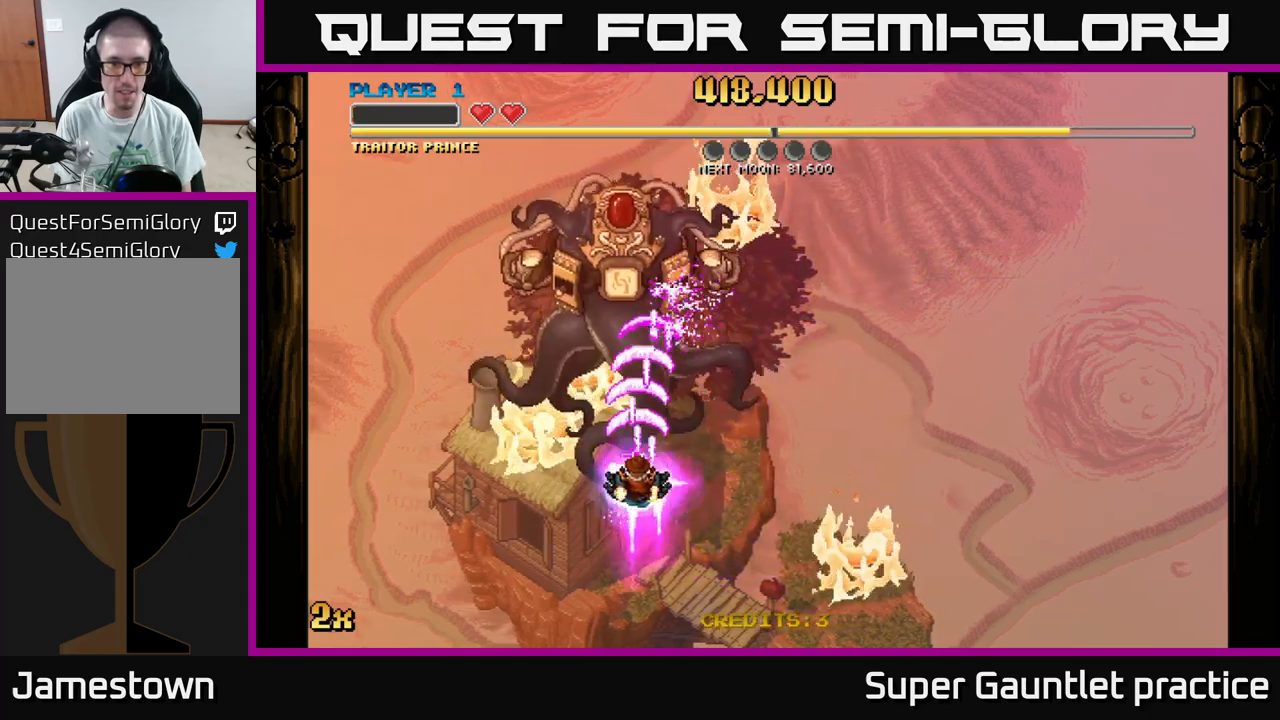
{"buttons": ["A"], "left_stick": "down-left", "events": [[17, "left_stick", "center"], [100, "left_stick", "left"], [317, "left_stick", "center"], [417, "left_stick", "down-left"]]}
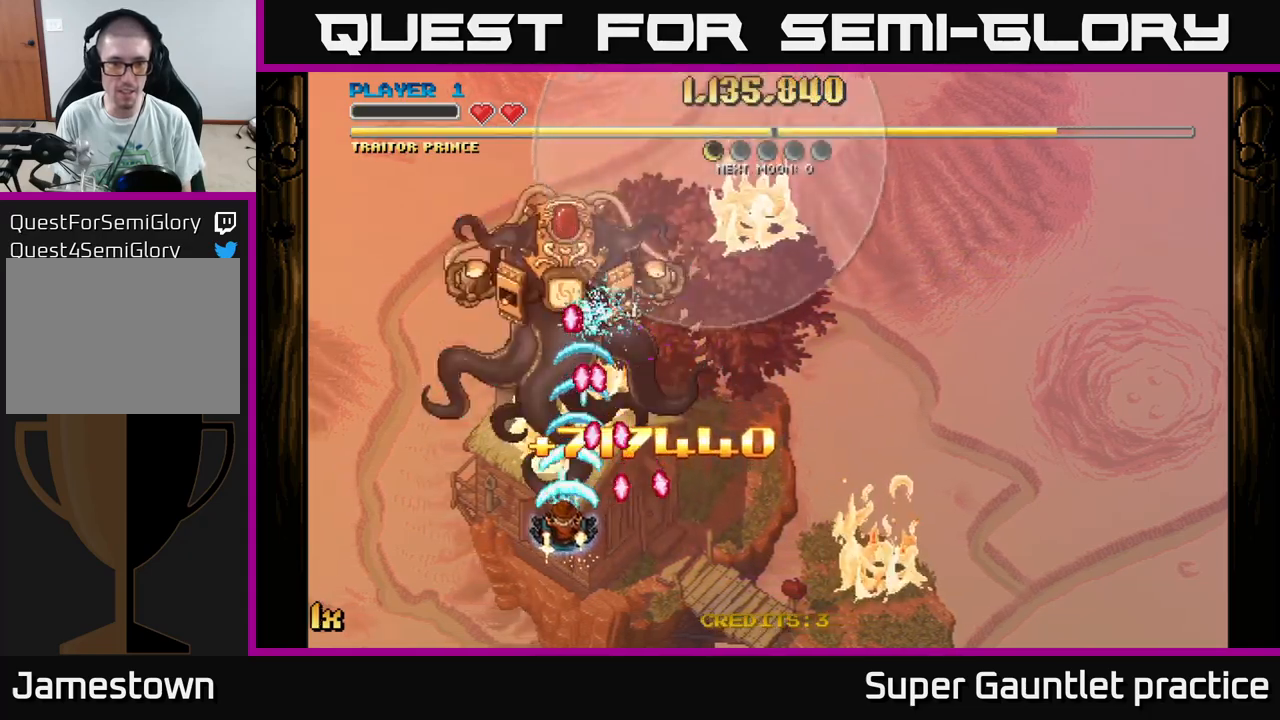
{"buttons": ["A"], "left_stick": "left", "events": [[400, "left_stick", "center"], [467, "left_stick", "left"]]}
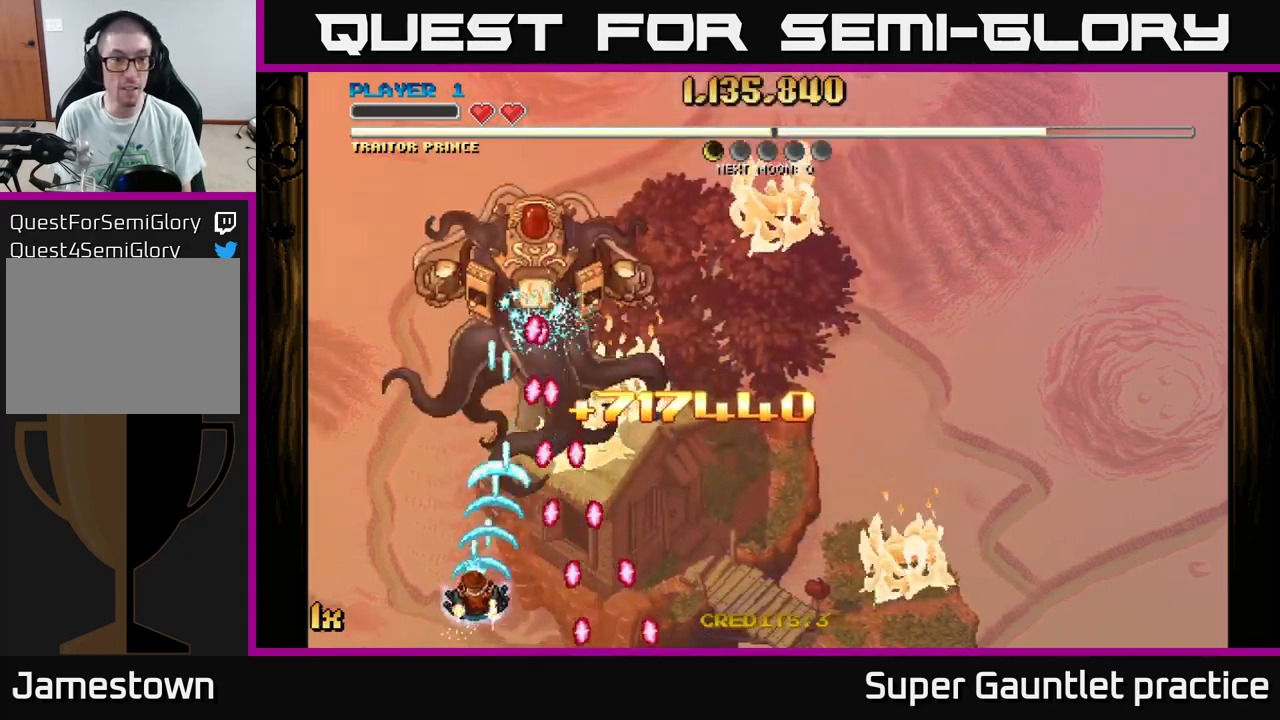
{"buttons": ["A"], "left_stick": "up", "events": [[117, "left_stick", "center"], [317, "left_stick", "up-left"], [467, "left_stick", "up"]]}
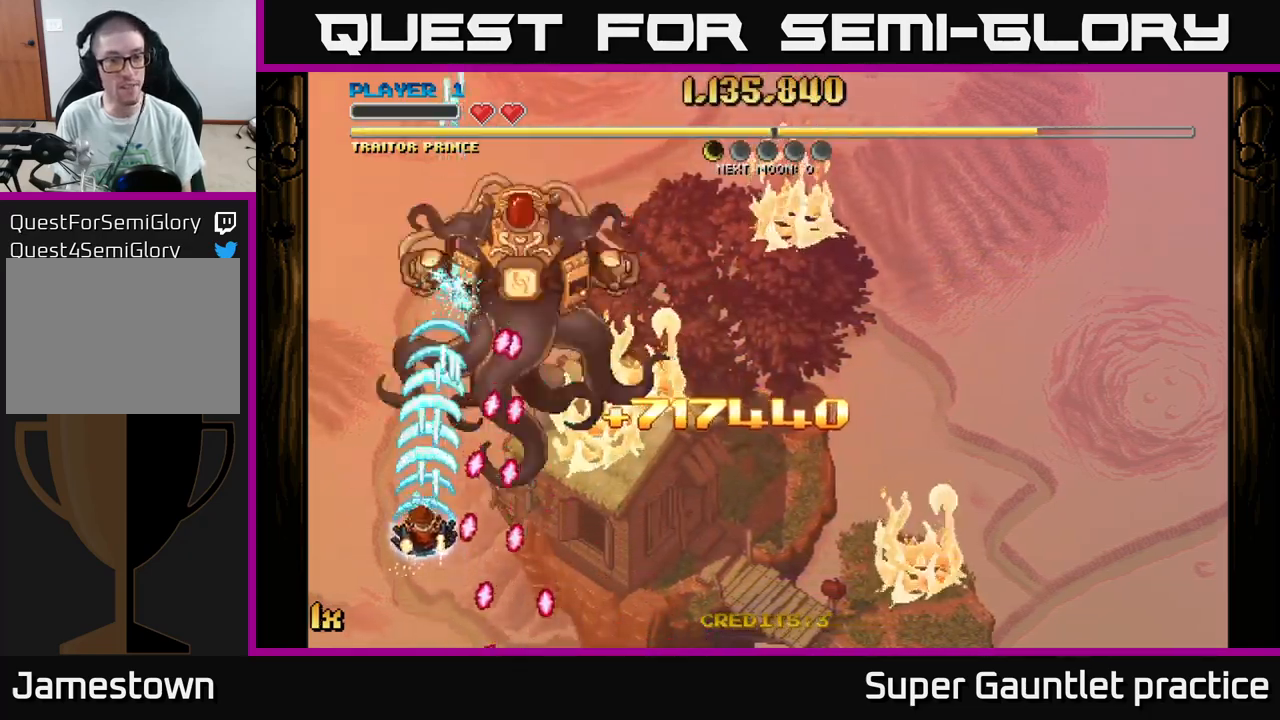
{"buttons": ["A"], "left_stick": "down-right", "events": [[383, "left_stick", "right"], [450, "left_stick", "down-right"]]}
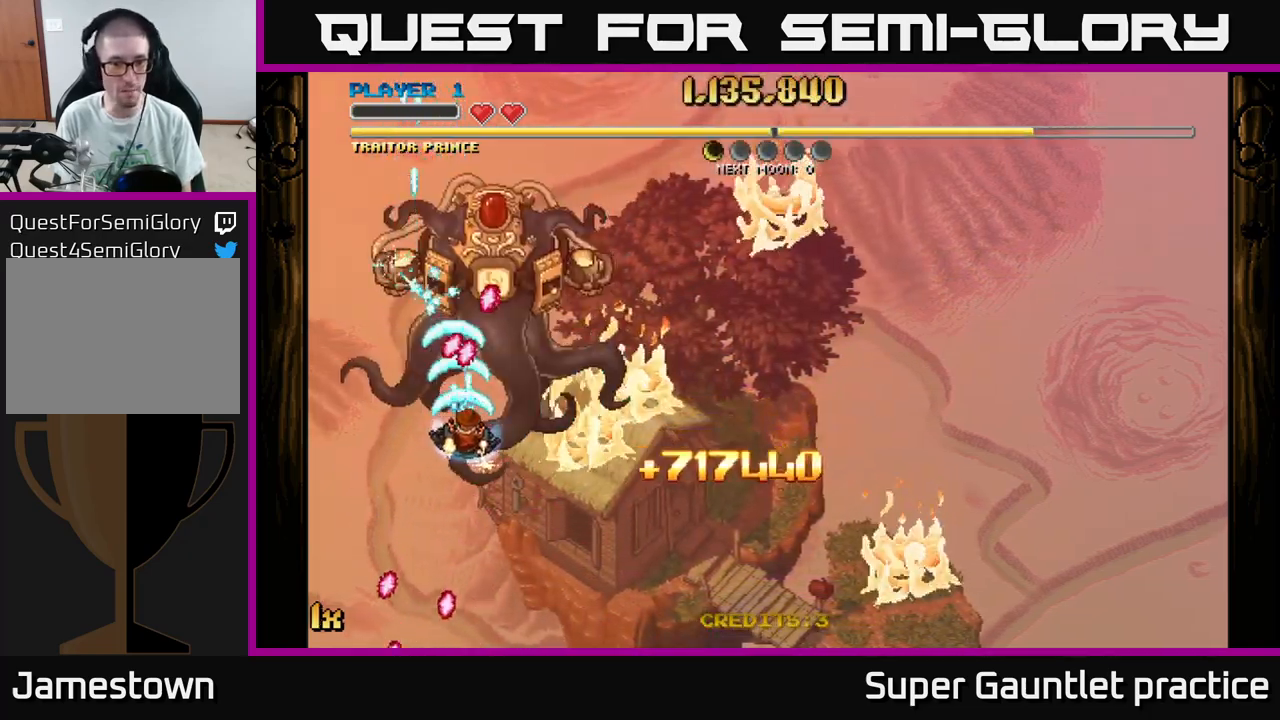
{"buttons": ["A"], "left_stick": "down", "events": [[67, "left_stick", "down"]]}
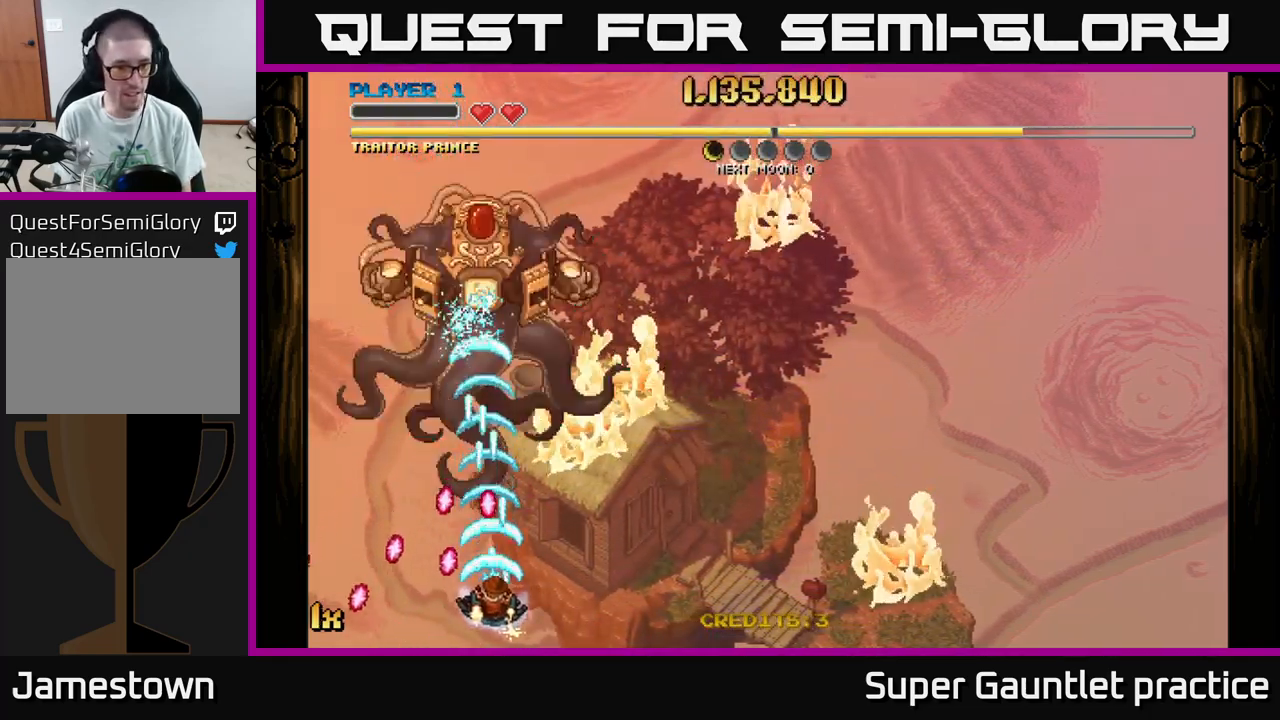
{"buttons": ["A"], "left_stick": "down-left", "events": [[200, "left_stick", "right"], [300, "left_stick", "up-left"], [483, "left_stick", "down-left"]]}
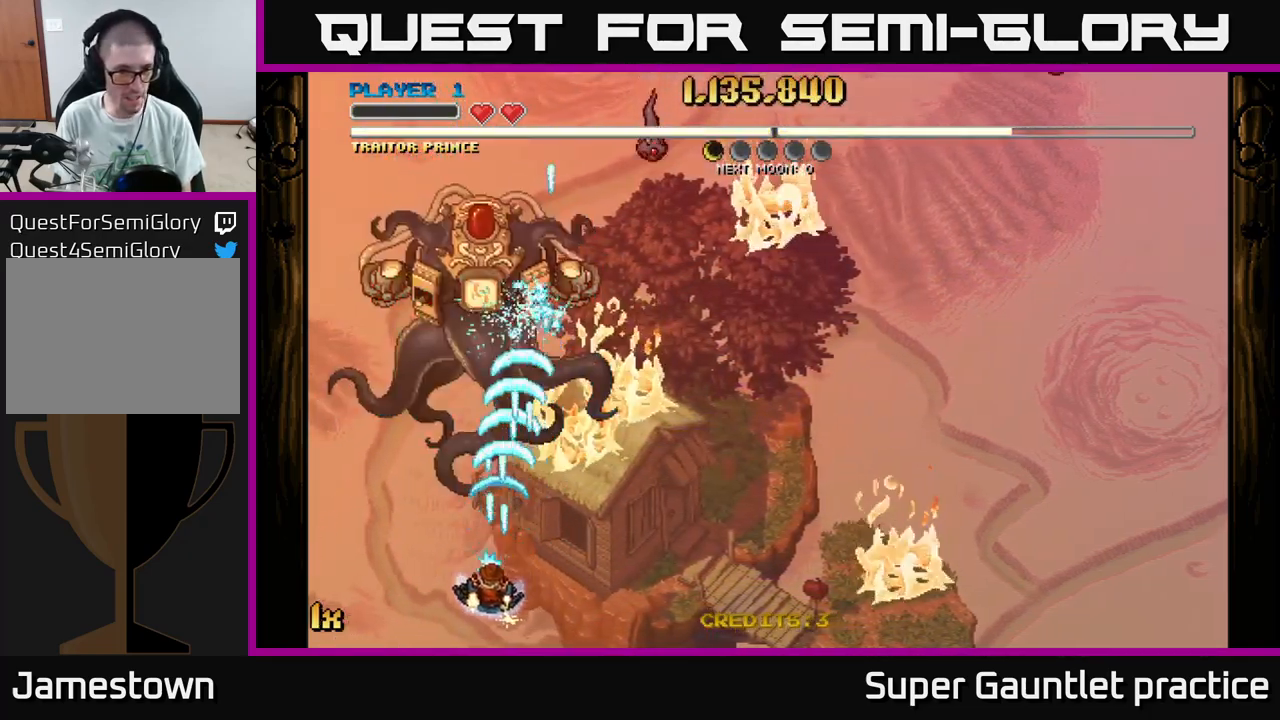
{"buttons": ["A"], "left_stick": "right", "events": [[67, "left_stick", "down-right"], [200, "left_stick", "up-right"], [217, "X", "down"], [350, "X", "up"], [400, "left_stick", "right"]]}
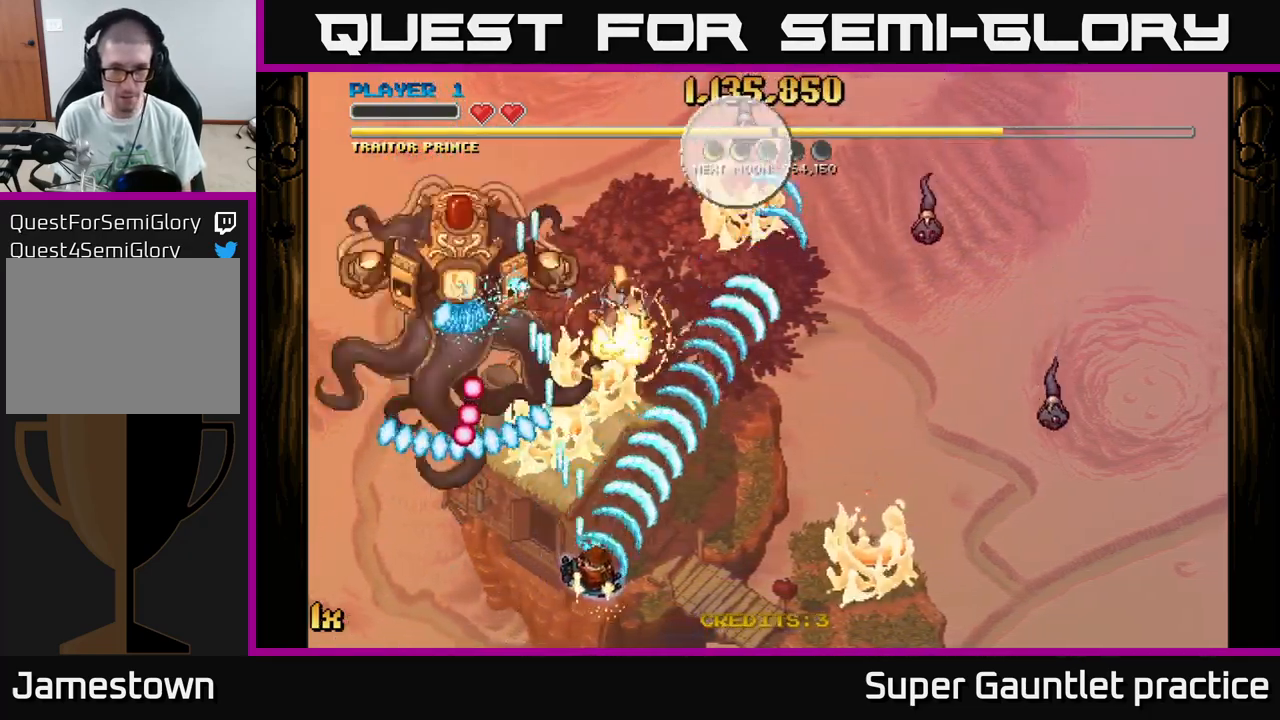
{"buttons": ["A"], "left_stick": "up-right", "events": [[417, "left_stick", "up-right"]]}
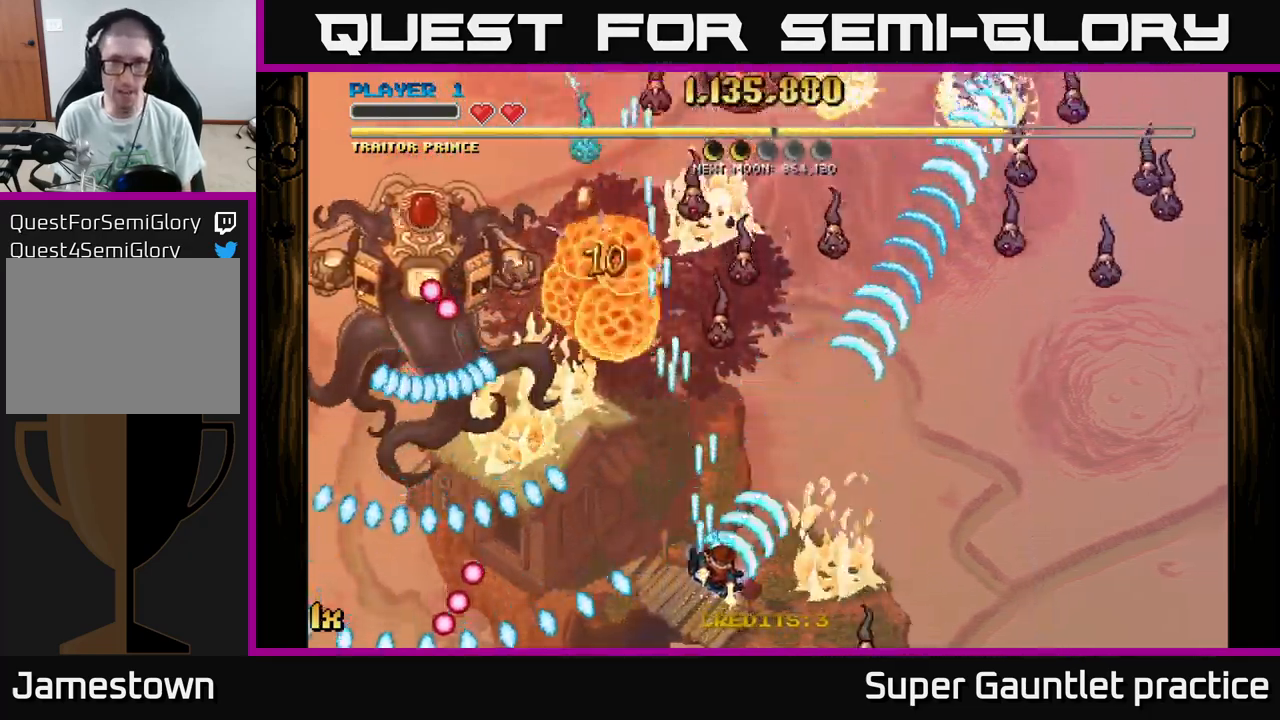
{"buttons": ["A", "X"], "left_stick": "up", "events": [[234, "left_stick", "down"], [417, "left_stick", "left"], [467, "left_stick", "up"], [500, "X", "down"]]}
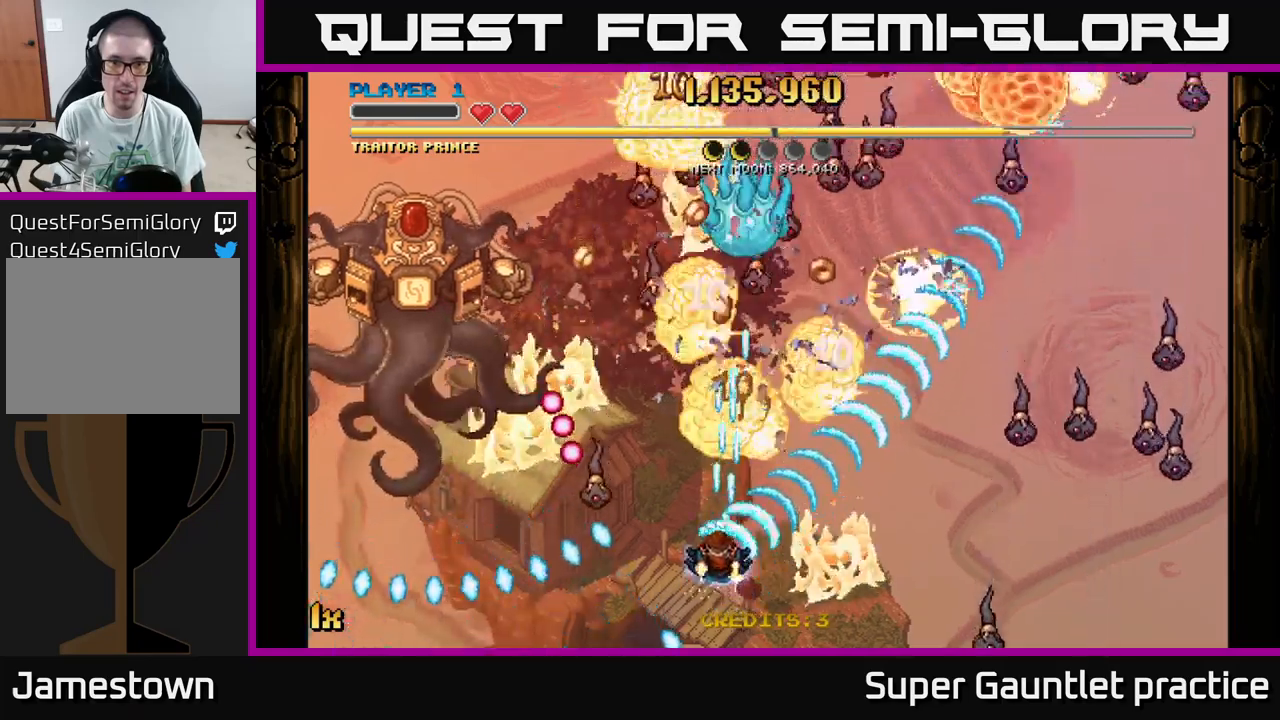
{"buttons": ["A"], "left_stick": "right", "events": [[117, "X", "up"], [350, "left_stick", "center"], [400, "left_stick", "right"]]}
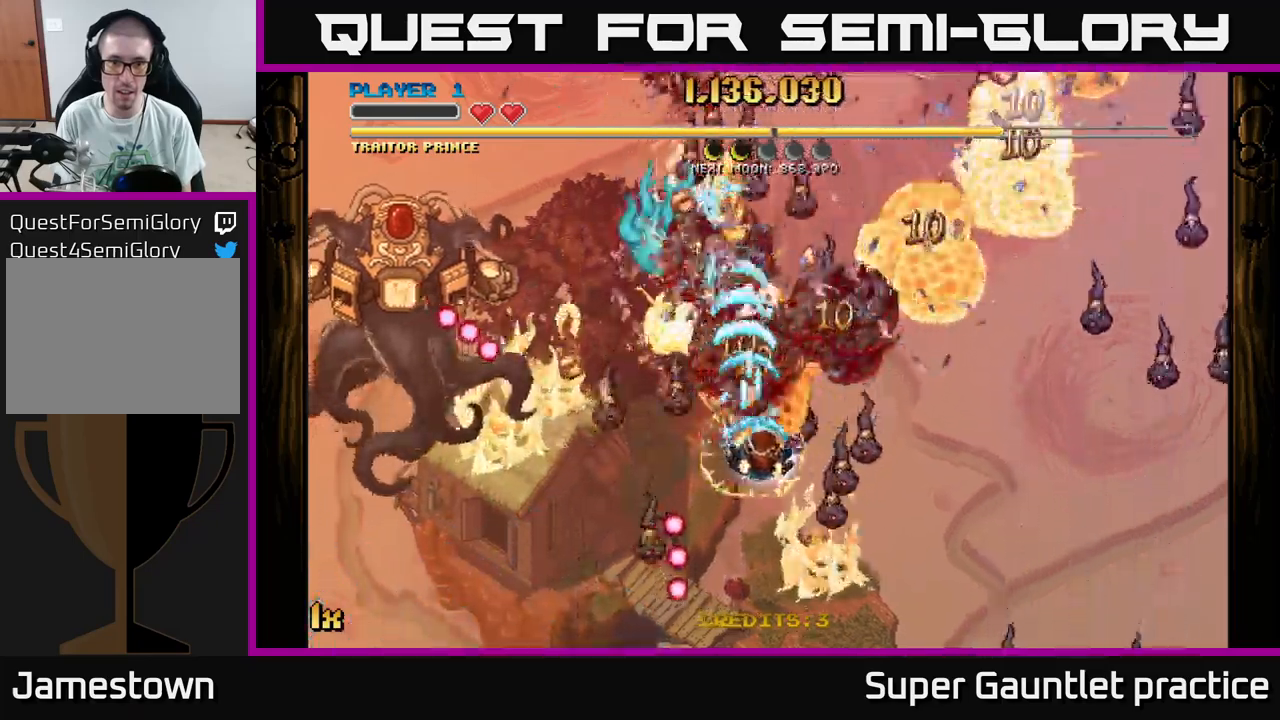
{"buttons": ["A"], "left_stick": "down", "events": [[67, "left_stick", "left"], [300, "left_stick", "down"]]}
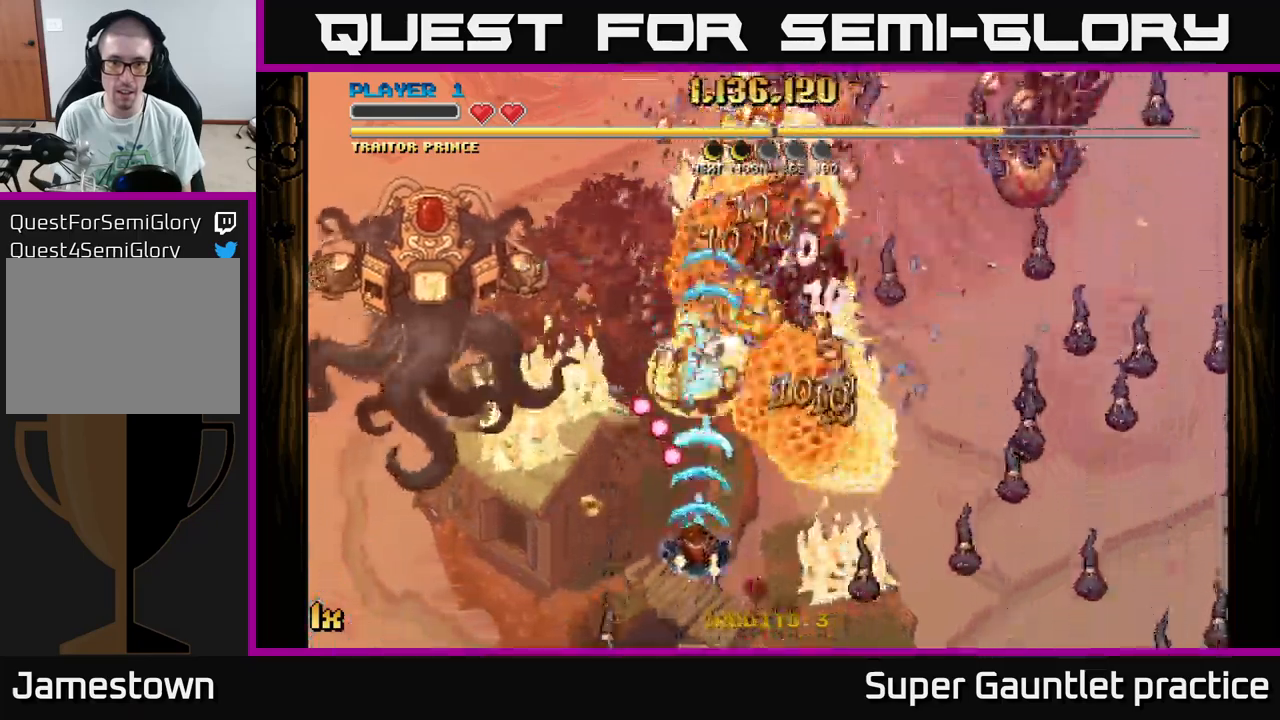
{"buttons": ["A"], "left_stick": "up-left", "events": [[84, "left_stick", "down-left"], [200, "left_stick", "right"], [217, "X", "down"], [350, "X", "up"], [450, "left_stick", "up-left"]]}
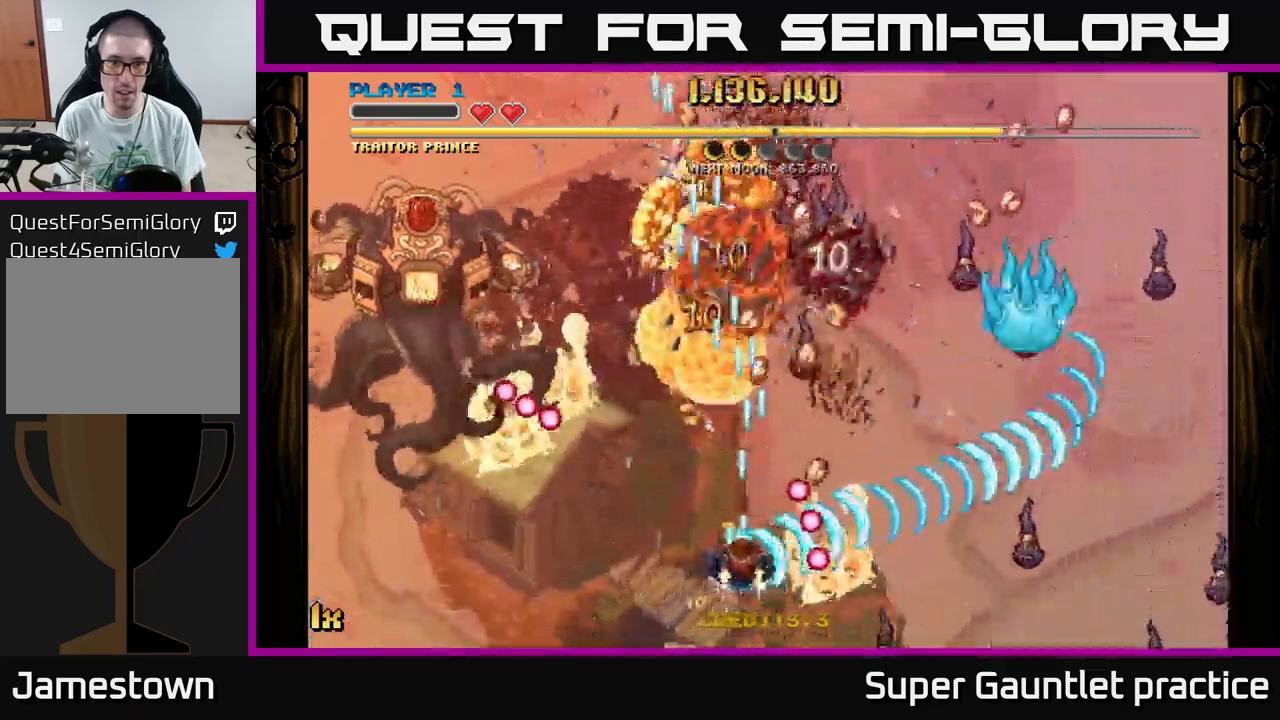
{"buttons": ["A"], "left_stick": "up-left", "events": [[67, "left_stick", "up-right"], [300, "left_stick", "left"], [350, "left_stick", "up-left"]]}
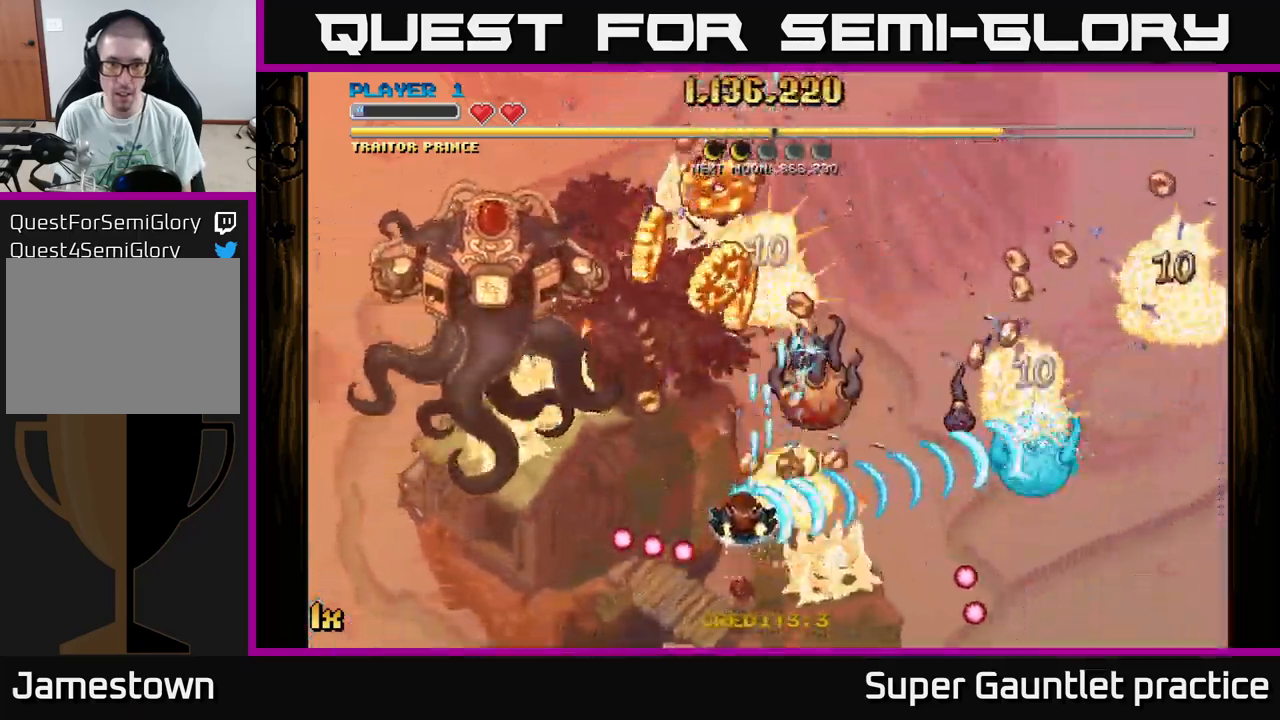
{"buttons": ["A"], "left_stick": "up-left", "events": [[184, "left_stick", "down"], [367, "left_stick", "up-left"]]}
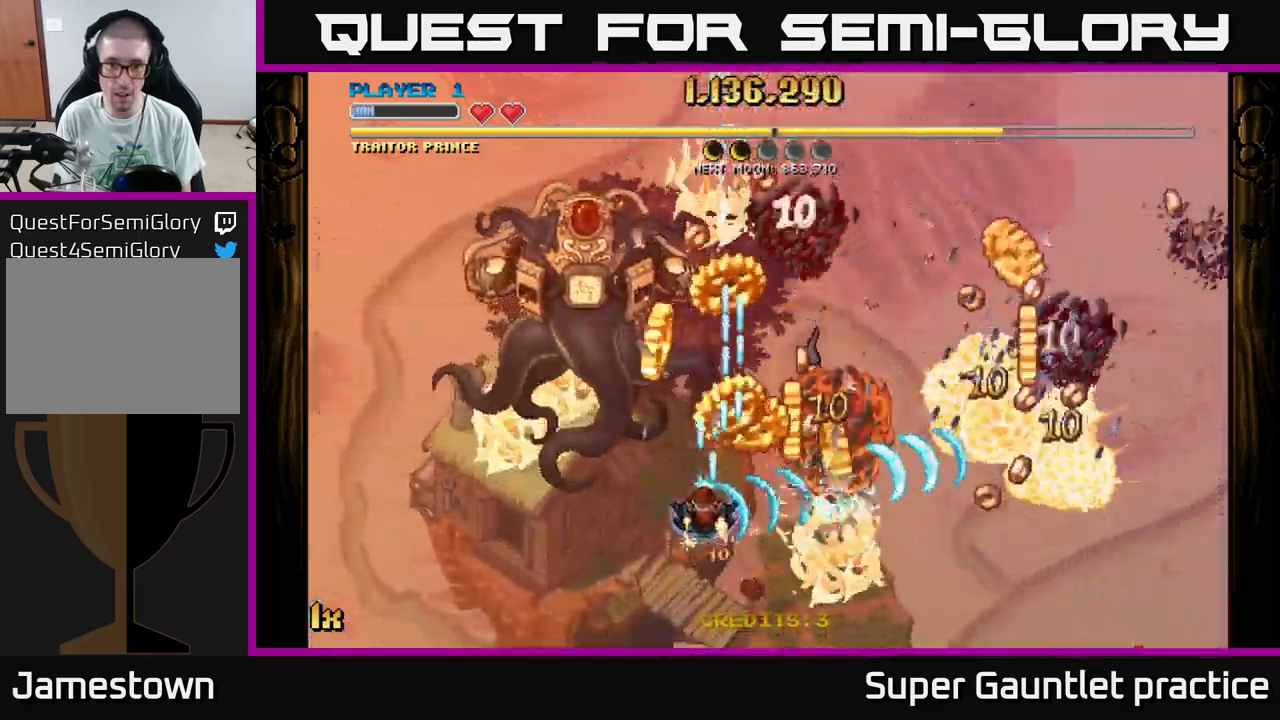
{"buttons": ["A"], "left_stick": "right", "events": [[34, "left_stick", "up"], [300, "left_stick", "right"]]}
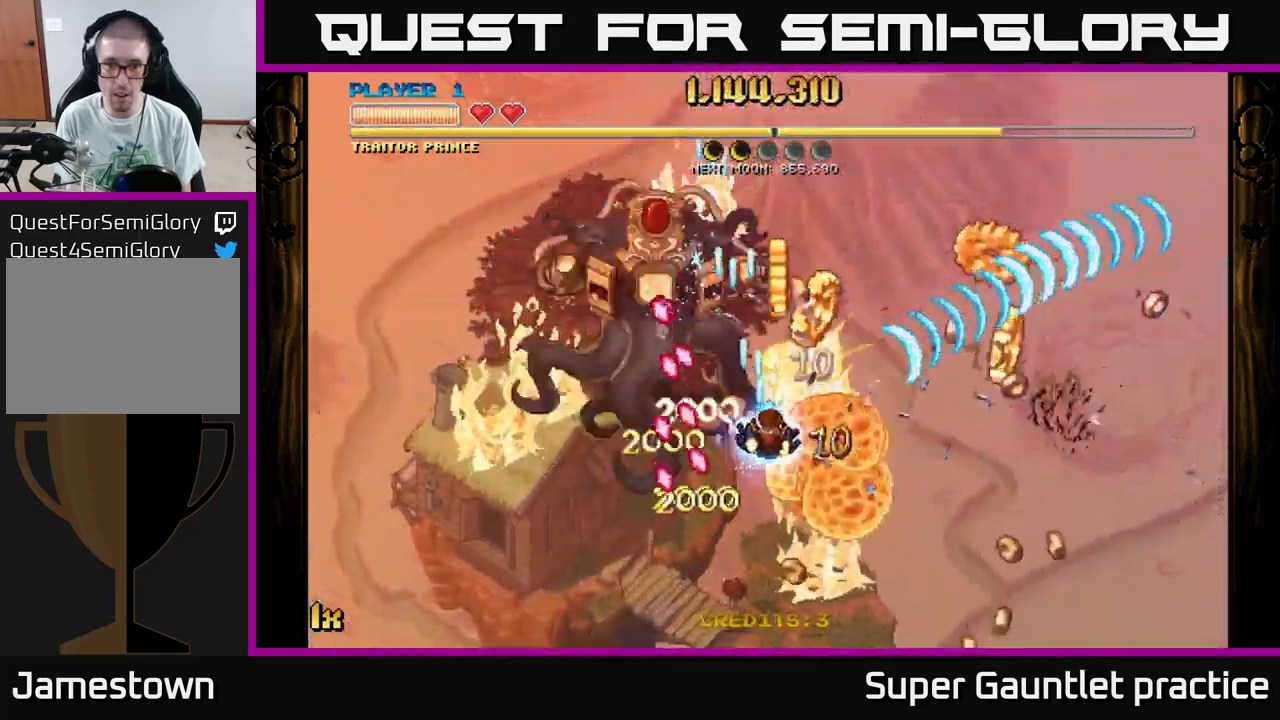
{"buttons": ["A"], "left_stick": "right", "events": [[217, "left_stick", "up"], [434, "left_stick", "right"]]}
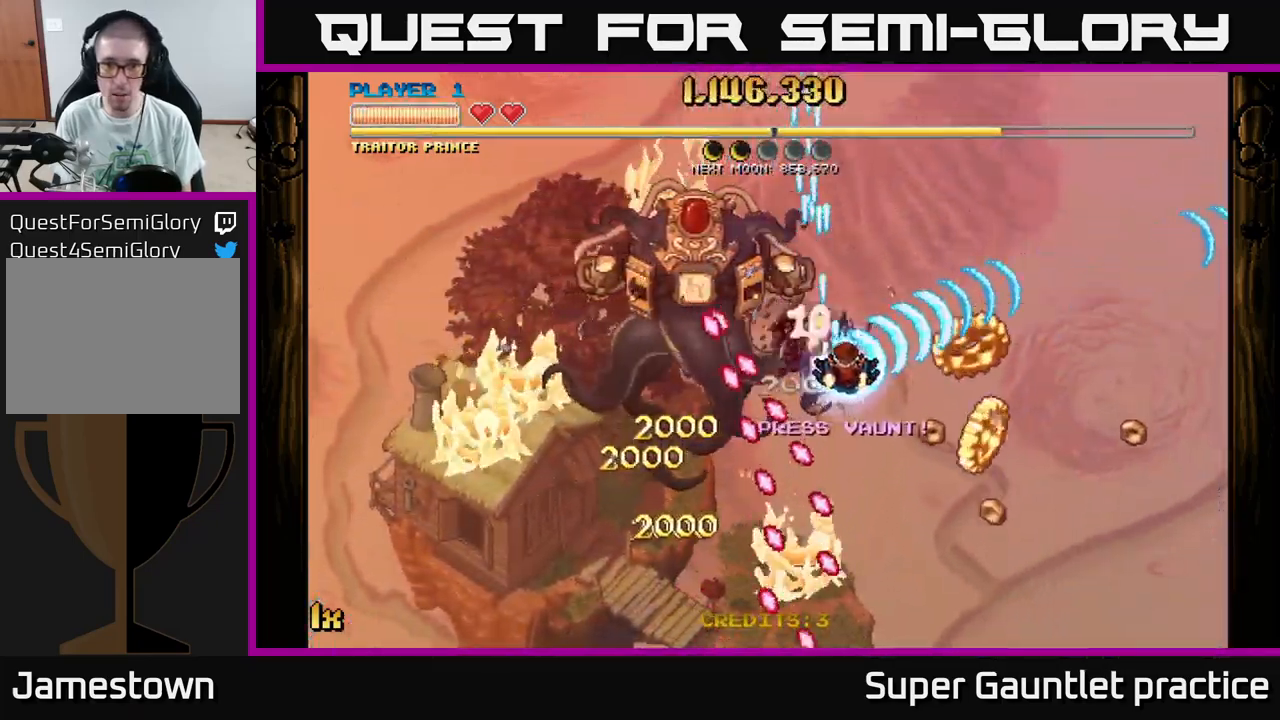
{"buttons": ["A"], "left_stick": "down-right", "events": [[34, "left_stick", "down-right"]]}
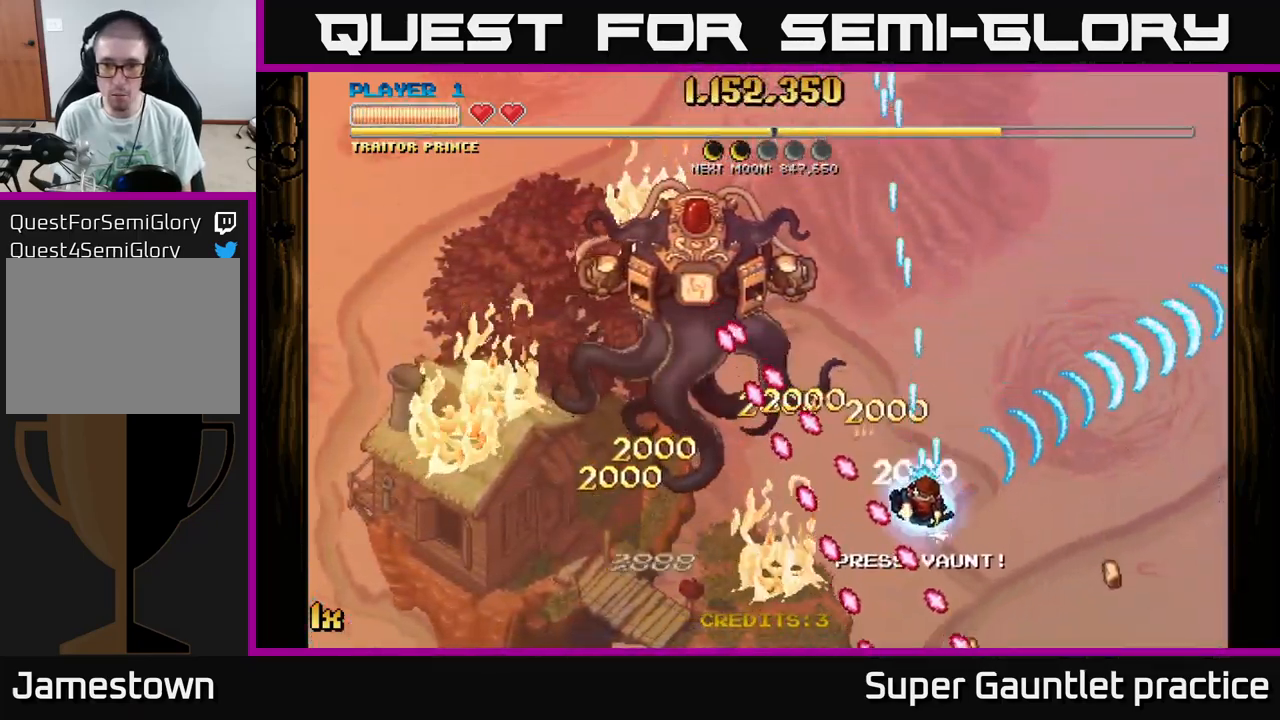
{"buttons": ["A"], "left_stick": "up-left", "events": [[84, "left_stick", "right"], [250, "left_stick", "up"], [267, "X", "down"], [300, "left_stick", "up-left"], [417, "X", "up"]]}
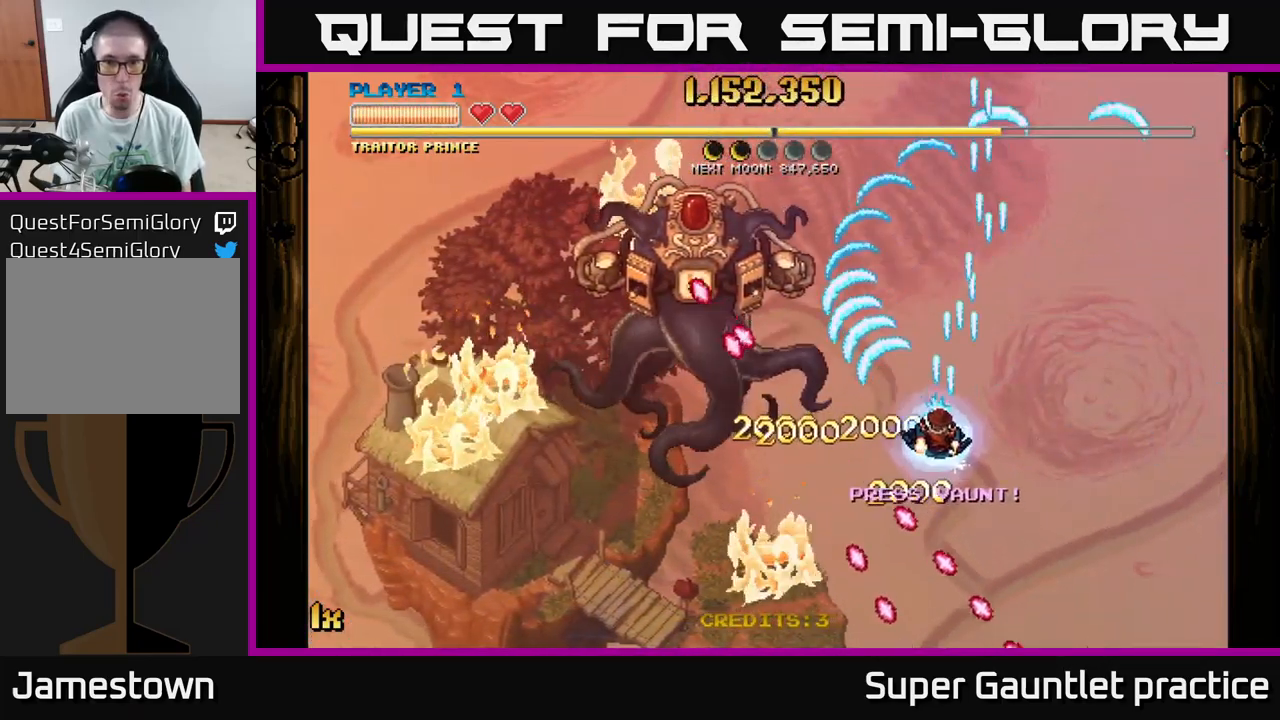
{"buttons": ["A"], "left_stick": "down-right", "events": [[84, "left_stick", "down"], [234, "left_stick", "down-right"]]}
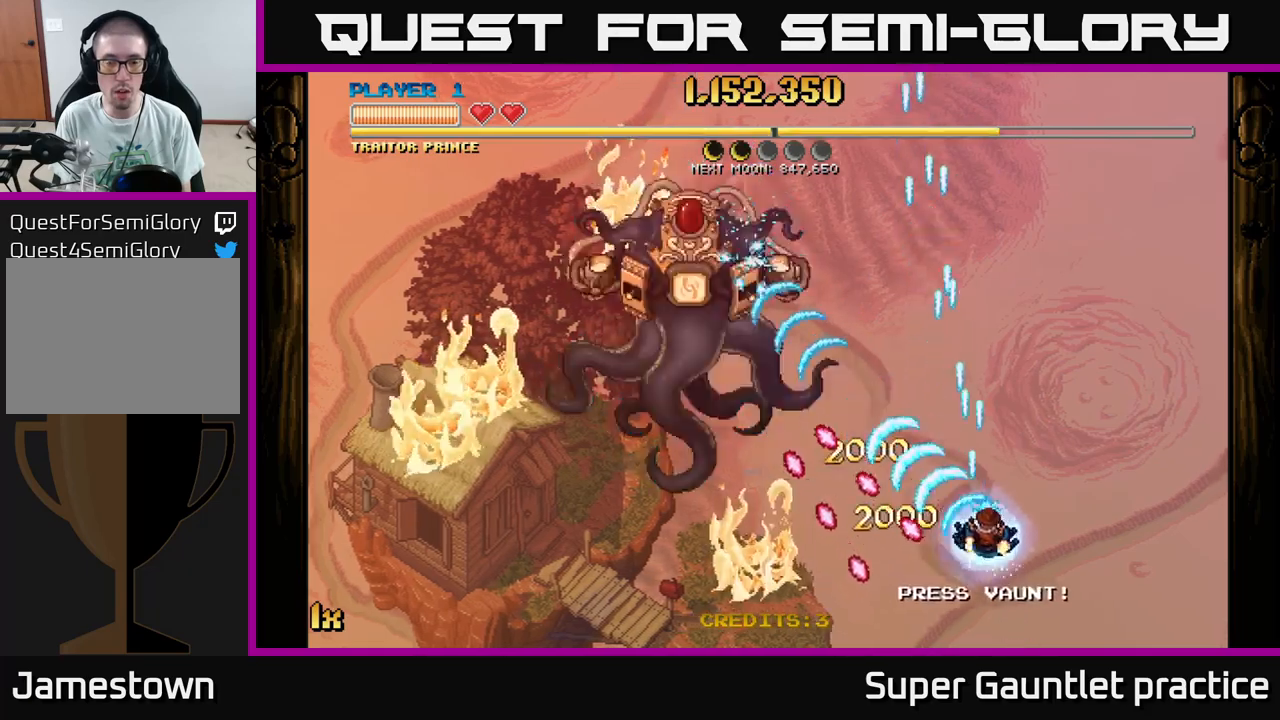
{"buttons": ["A"], "left_stick": "down", "events": [[67, "left_stick", "up-right"], [167, "left_stick", "up-left"], [233, "left_stick", "left"], [400, "left_stick", "down-left"], [500, "left_stick", "down"]]}
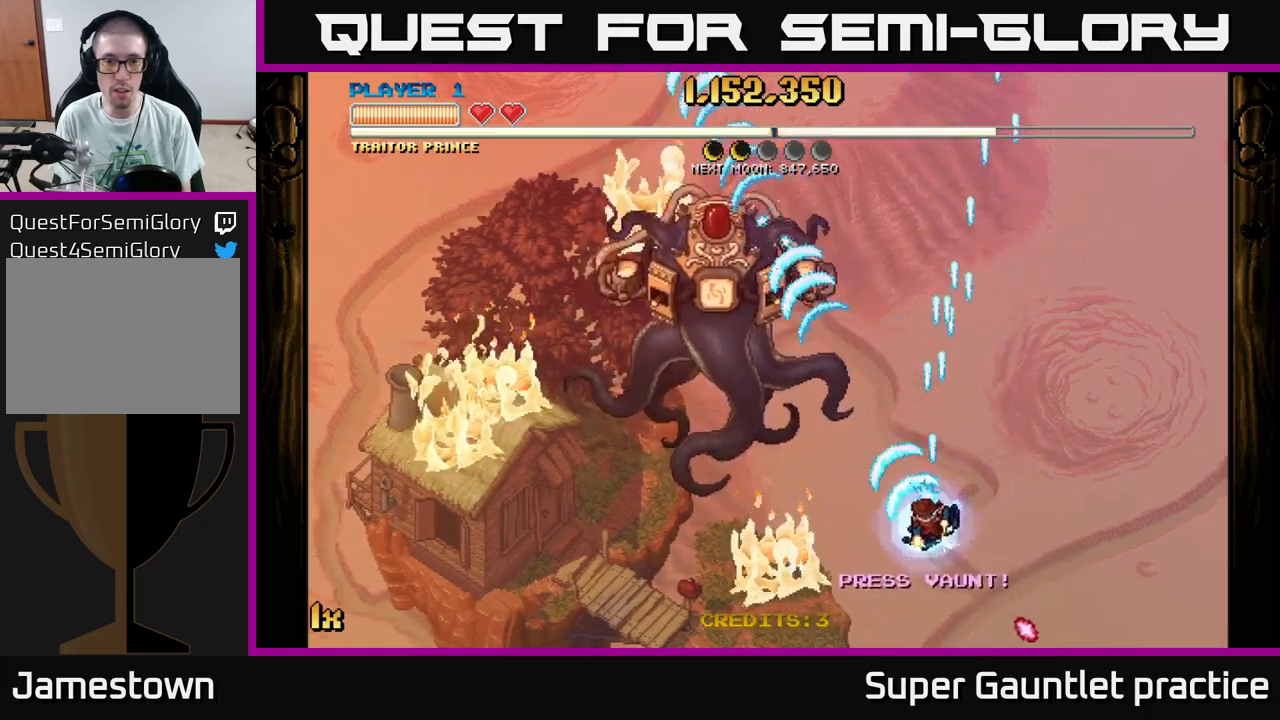
{"buttons": ["A"], "left_stick": "down-left", "events": [[267, "left_stick", "left"], [333, "left_stick", "up"], [350, "X", "down"], [467, "X", "up"], [500, "left_stick", "down-left"]]}
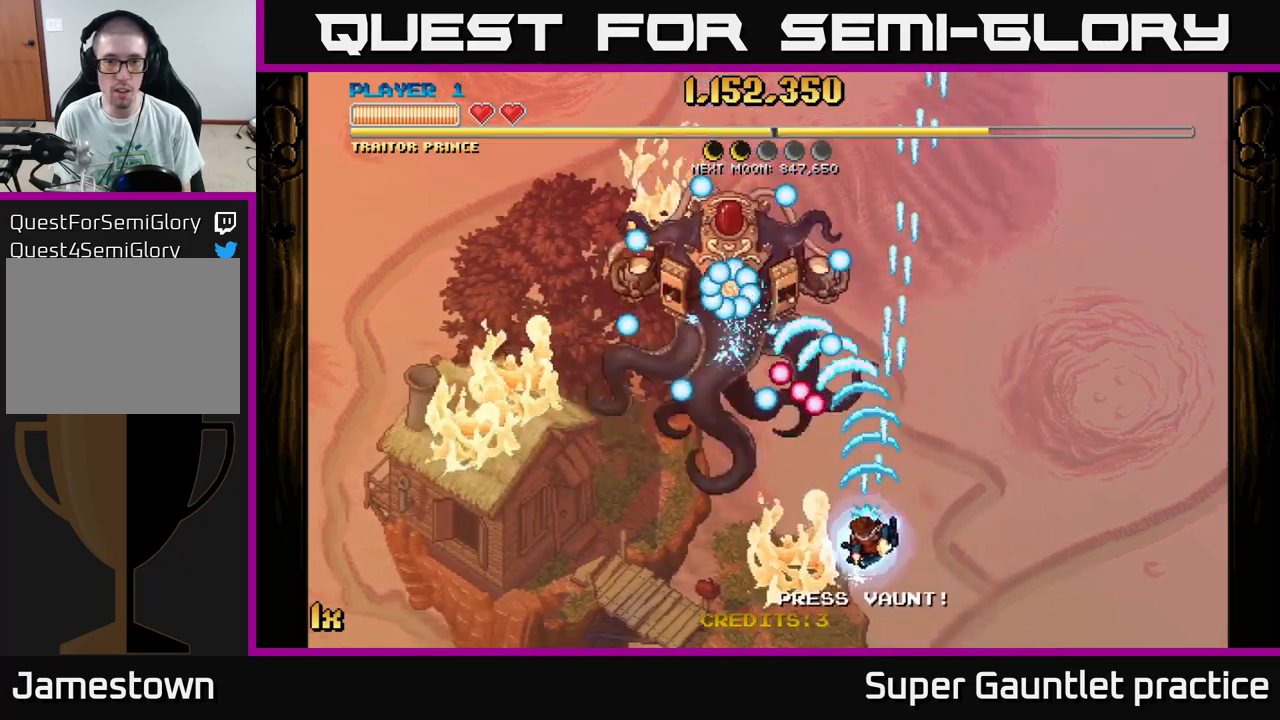
{"buttons": ["A"], "left_stick": "up", "events": [[233, "left_stick", "left"], [350, "left_stick", "up-left"], [500, "left_stick", "up"]]}